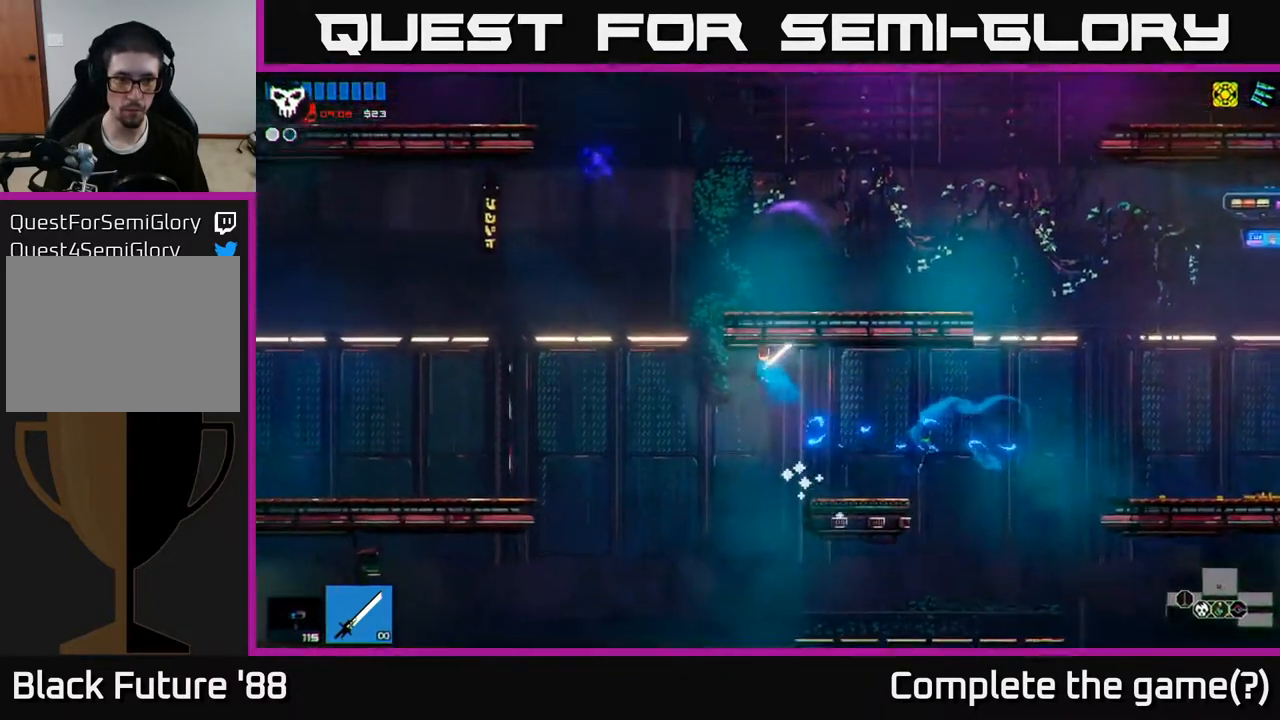
Gameplay with a controller (Xbox layout); each line is a JSON object with the inputs held at the frame after it. "events" lists button and stick changes between this image and that frame as [ms after this image, input, new state], when the widget could be followed in between.
{"buttons": [], "left_stick": "left", "right_stick": "up-left", "events": [[83, "L1", "down"], [133, "A", "down"], [217, "A", "up"], [217, "L1", "up"]]}
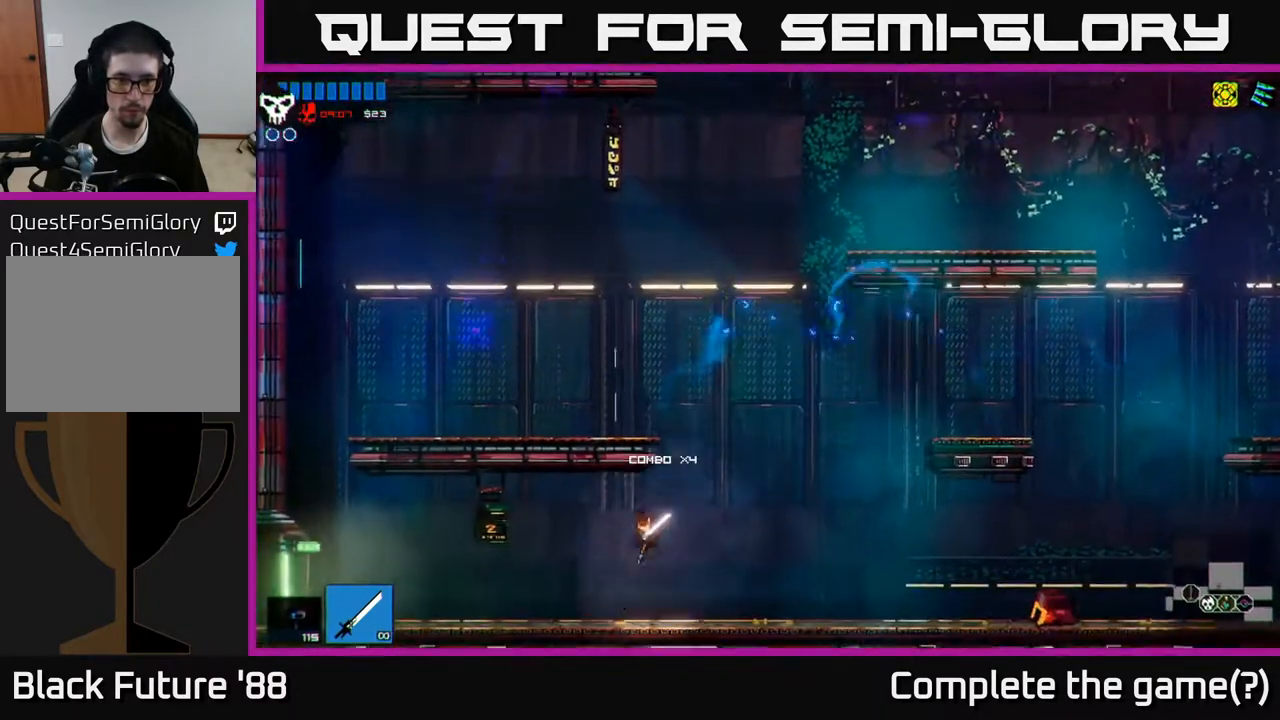
{"buttons": [], "left_stick": "right", "right_stick": "up", "events": [[50, "left_stick", "center"], [150, "left_stick", "right"], [167, "right_stick", "up"], [350, "A", "down"], [500, "A", "up"]]}
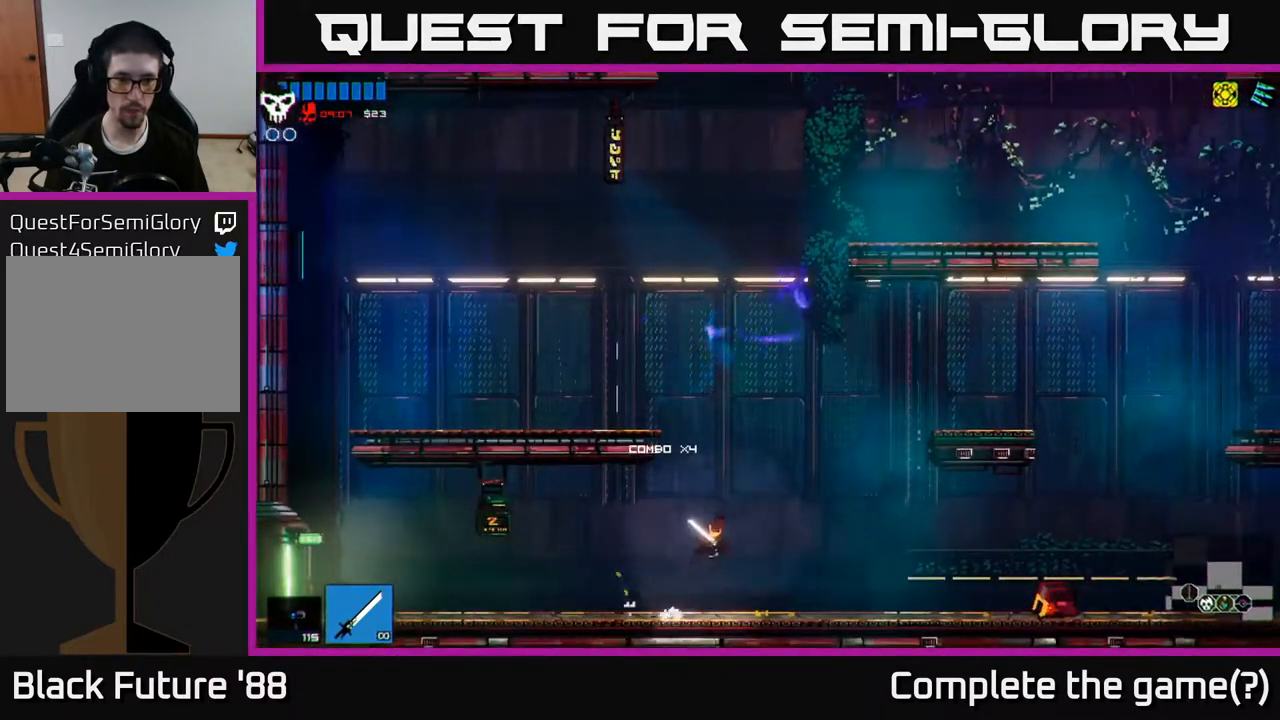
{"buttons": [], "left_stick": "left", "right_stick": "up-right", "events": [[50, "left_stick", "left"], [67, "A", "down"], [200, "A", "up"], [250, "right_stick", "up-right"]]}
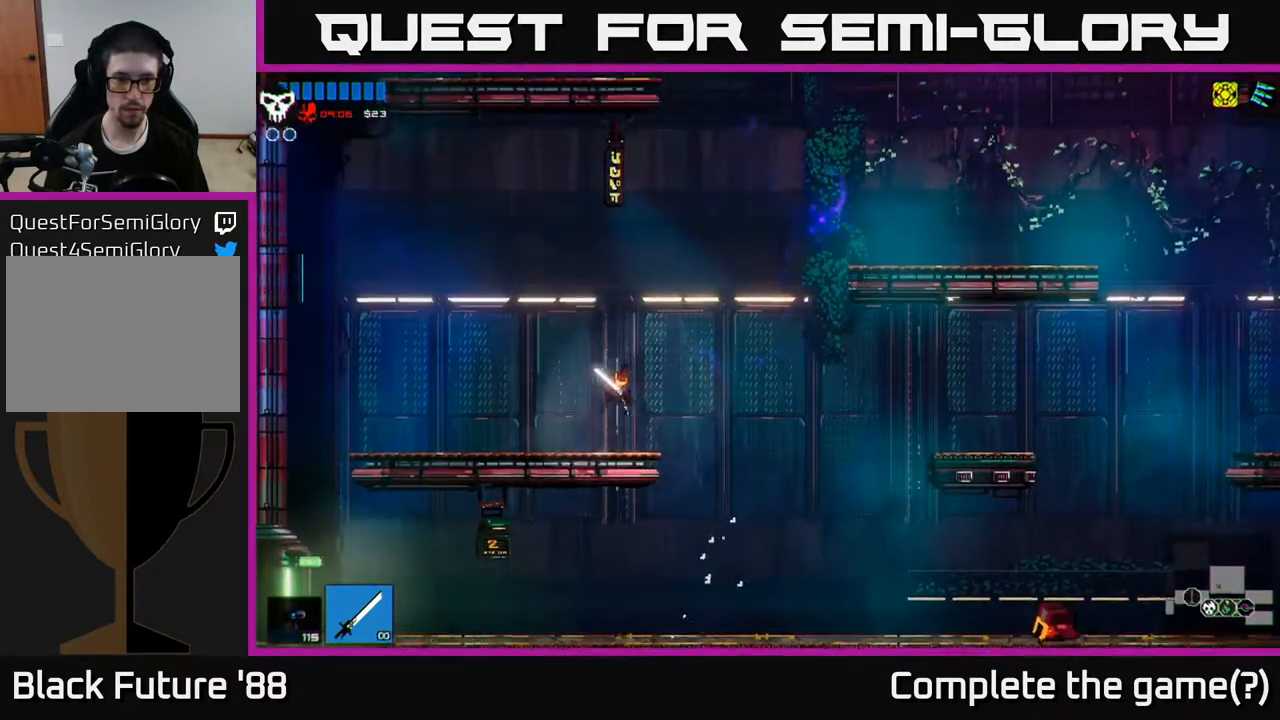
{"buttons": ["A"], "left_stick": "right", "right_stick": "up-right", "events": [[133, "left_stick", "right"], [233, "A", "down"]]}
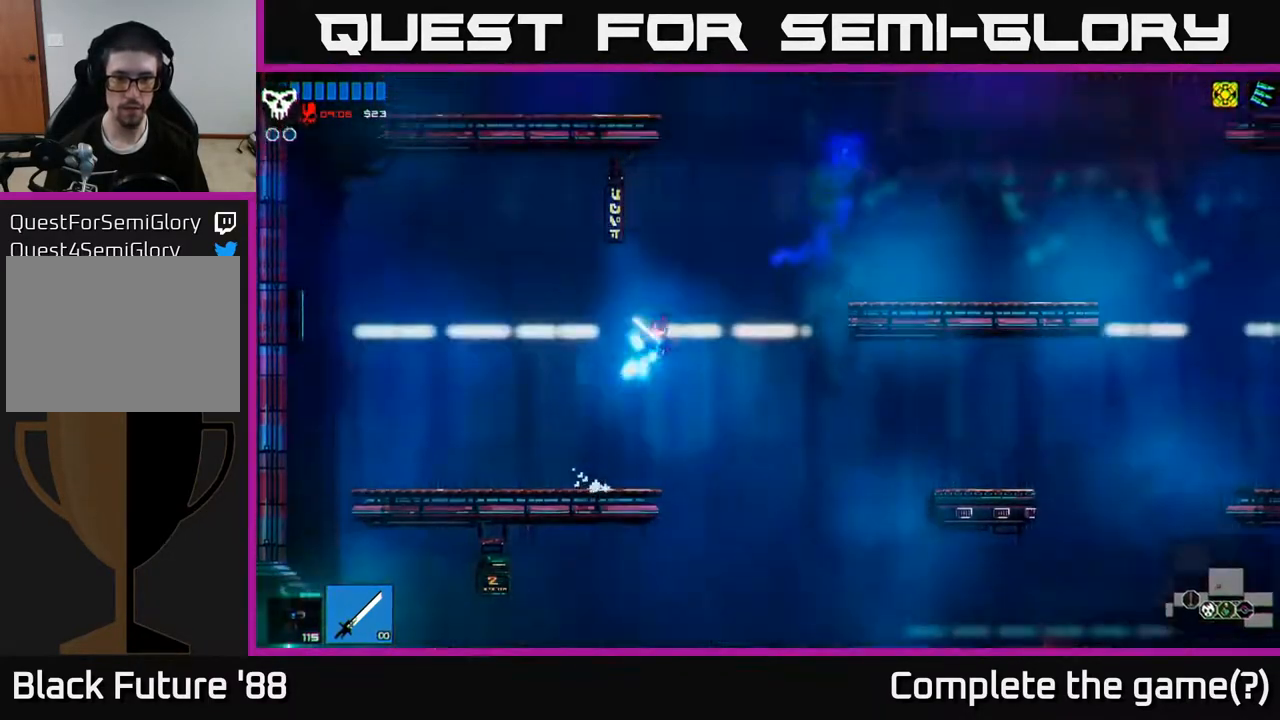
{"buttons": [], "left_stick": "right", "right_stick": "left", "events": [[17, "A", "up"], [117, "A", "down"], [233, "A", "up"], [300, "right_stick", "left"]]}
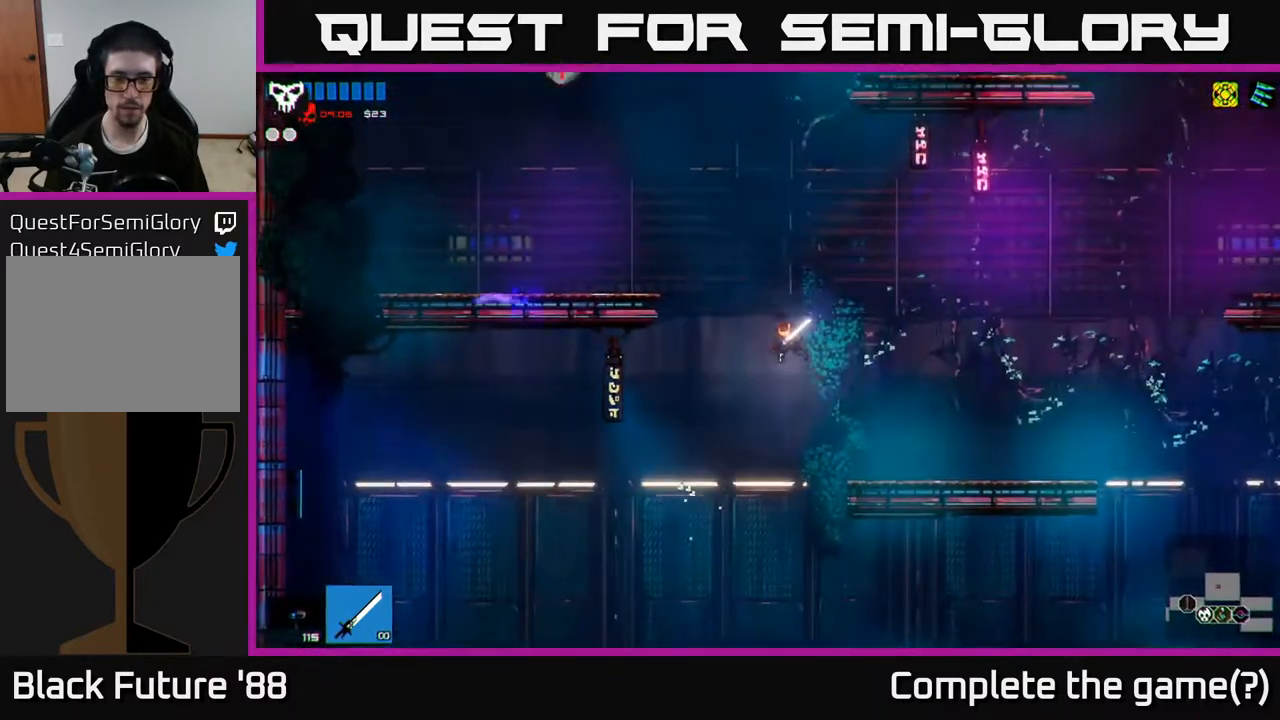
{"buttons": ["A"], "left_stick": "left", "right_stick": "up-left", "events": [[267, "left_stick", "center"], [333, "left_stick", "left"], [417, "A", "down"], [433, "right_stick", "up-left"]]}
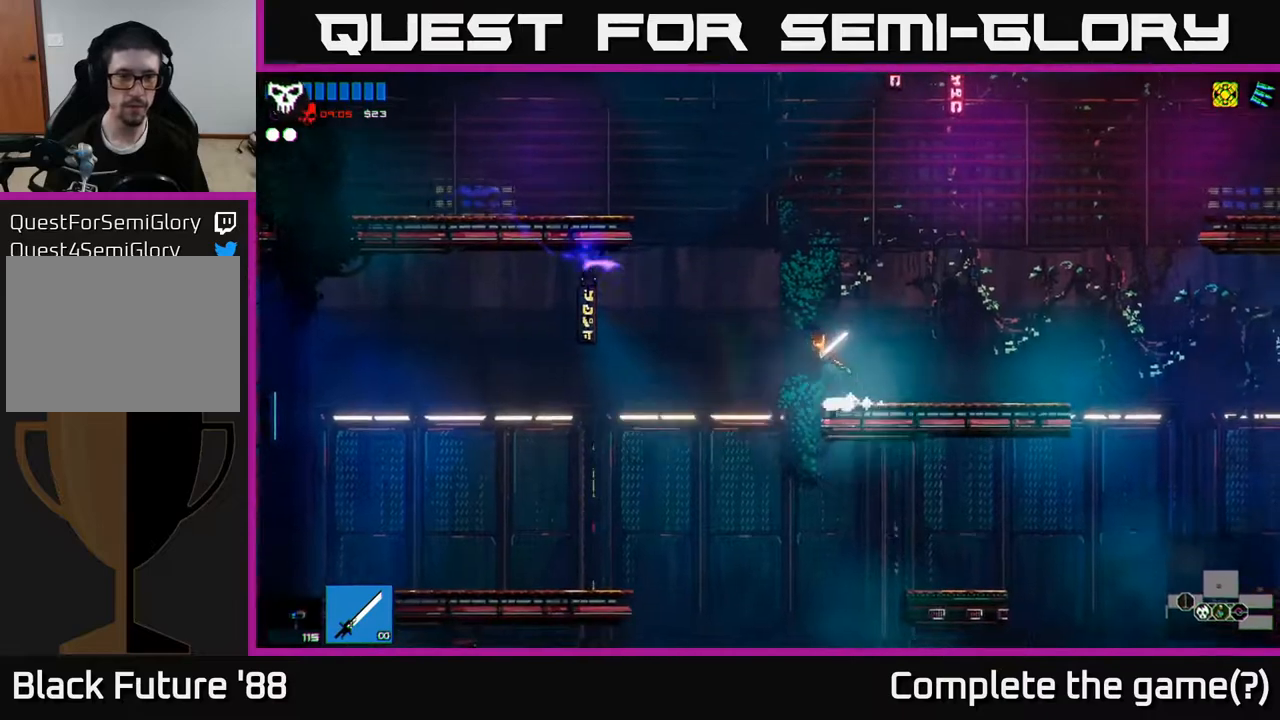
{"buttons": [], "left_stick": "left", "right_stick": "up-left", "events": [[50, "A", "up"], [167, "A", "down"], [417, "A", "up"]]}
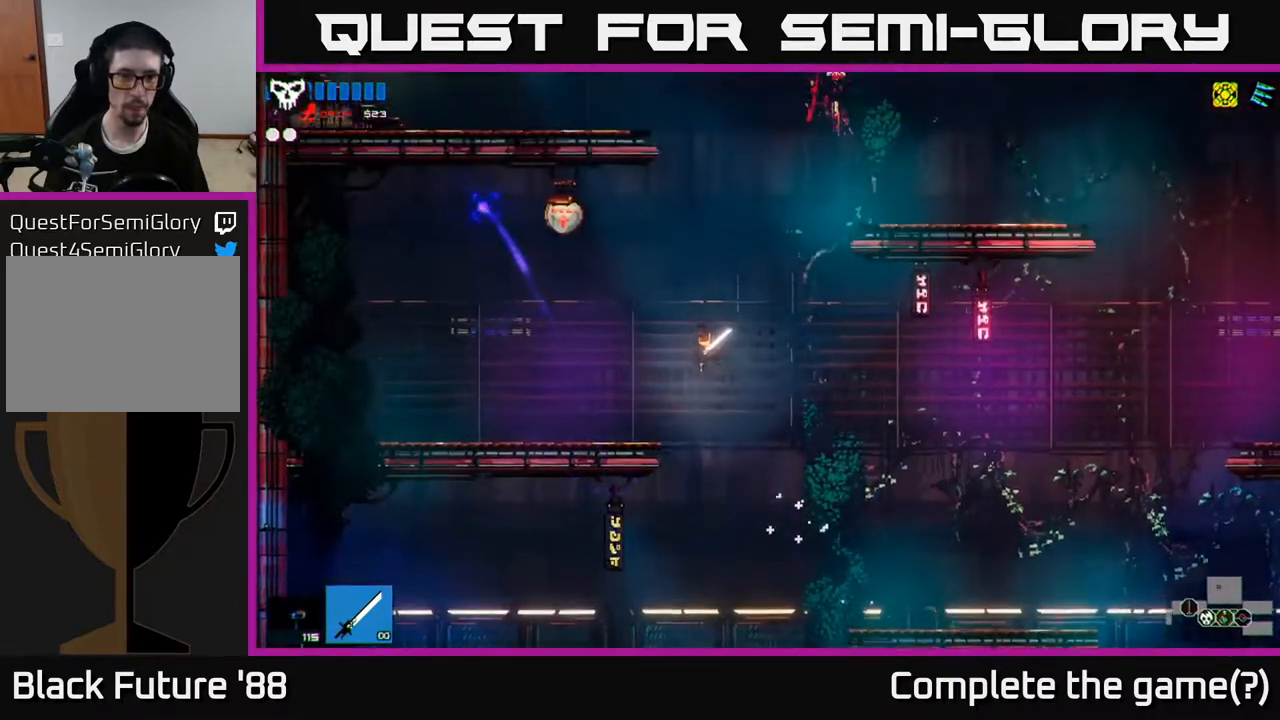
{"buttons": ["A"], "left_stick": "right", "right_stick": "up", "events": [[183, "right_stick", "up"], [333, "left_stick", "center"], [383, "A", "down"], [383, "left_stick", "right"]]}
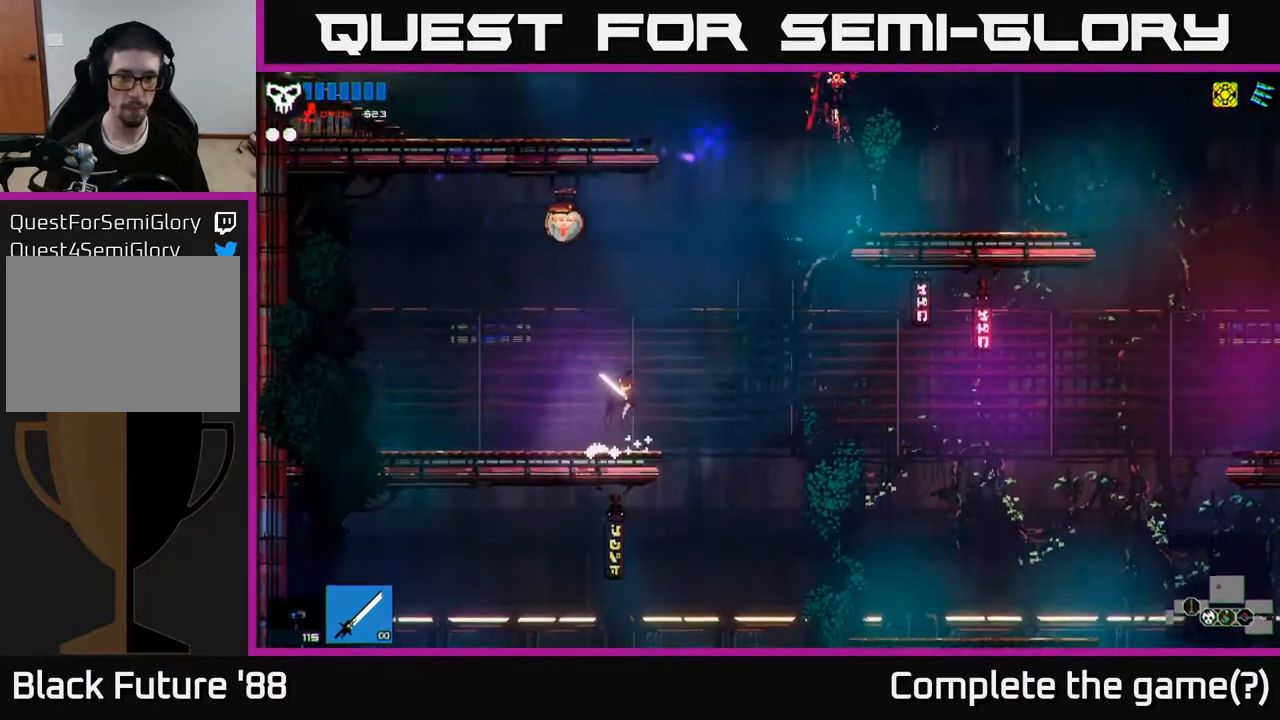
{"buttons": ["L1"], "left_stick": "left", "right_stick": "up", "events": [[117, "A", "up"], [250, "left_stick", "up"], [267, "A", "down"], [267, "L1", "down"], [283, "A", "up"], [400, "L1", "up"], [433, "left_stick", "left"], [467, "L1", "down"]]}
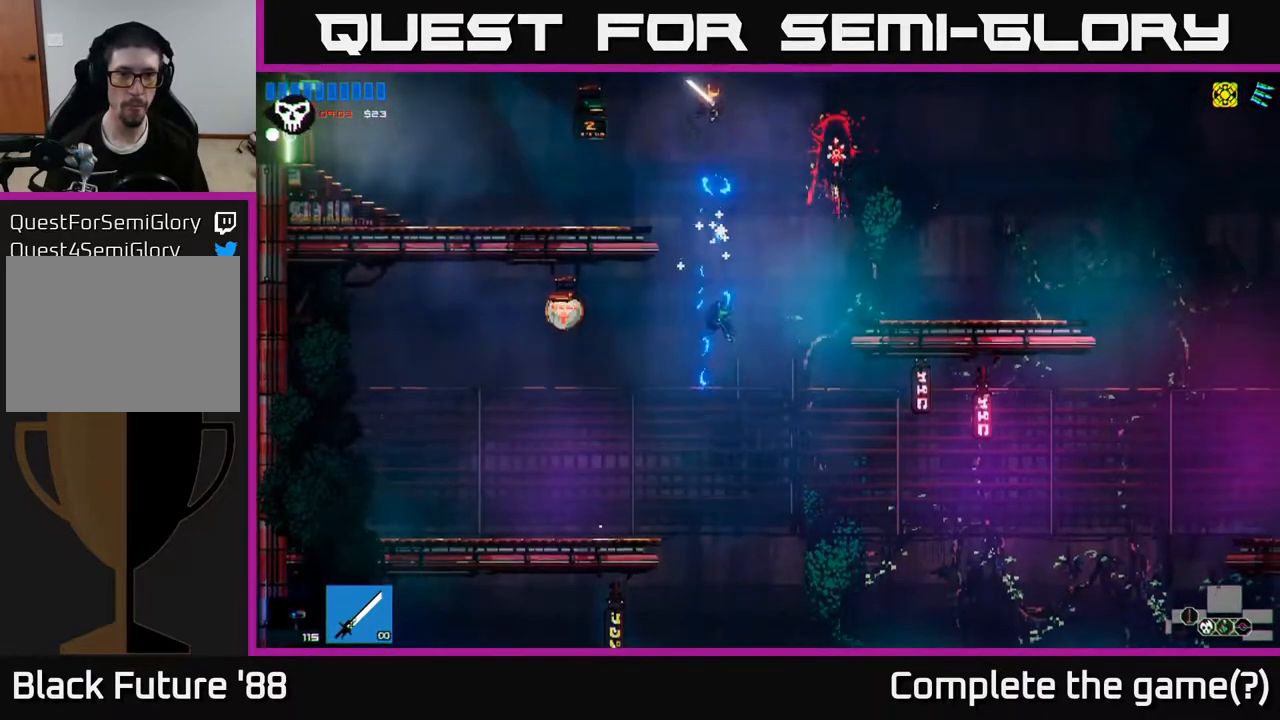
{"buttons": [], "left_stick": "left", "right_stick": "up", "events": [[117, "L1", "up"]]}
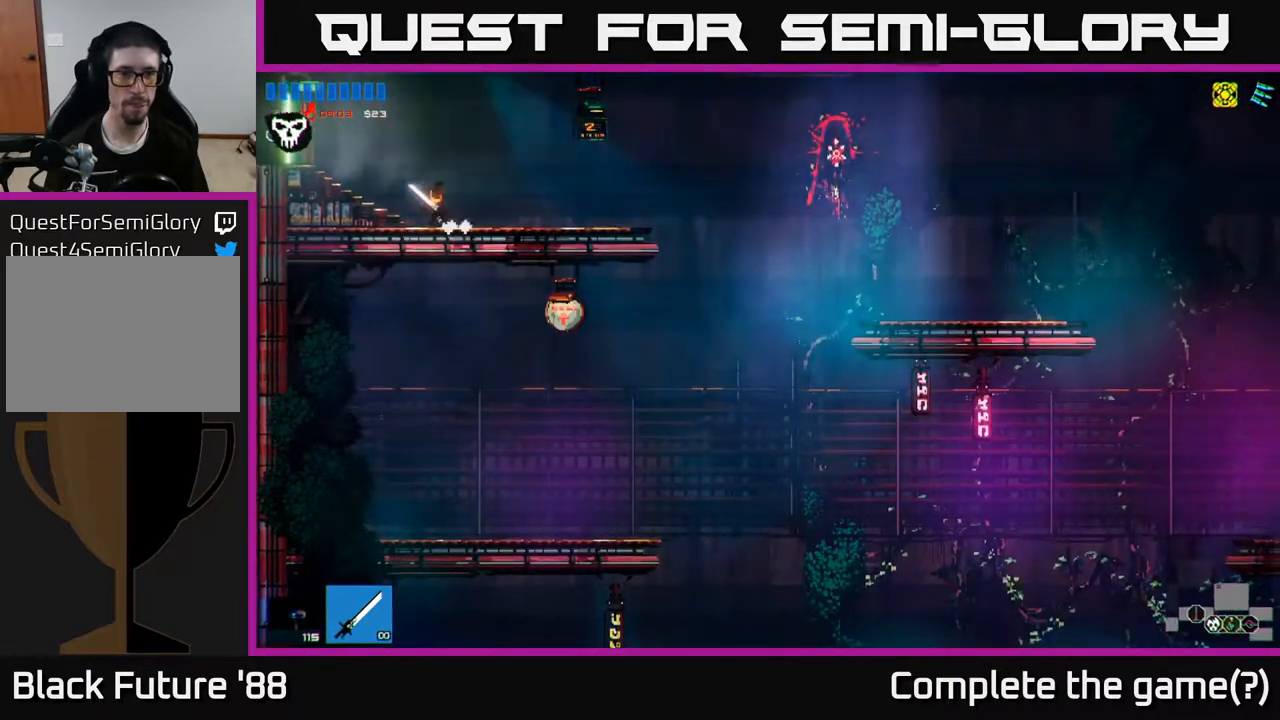
{"buttons": [], "left_stick": "left", "right_stick": "up-left", "events": [[100, "right_stick", "up-left"]]}
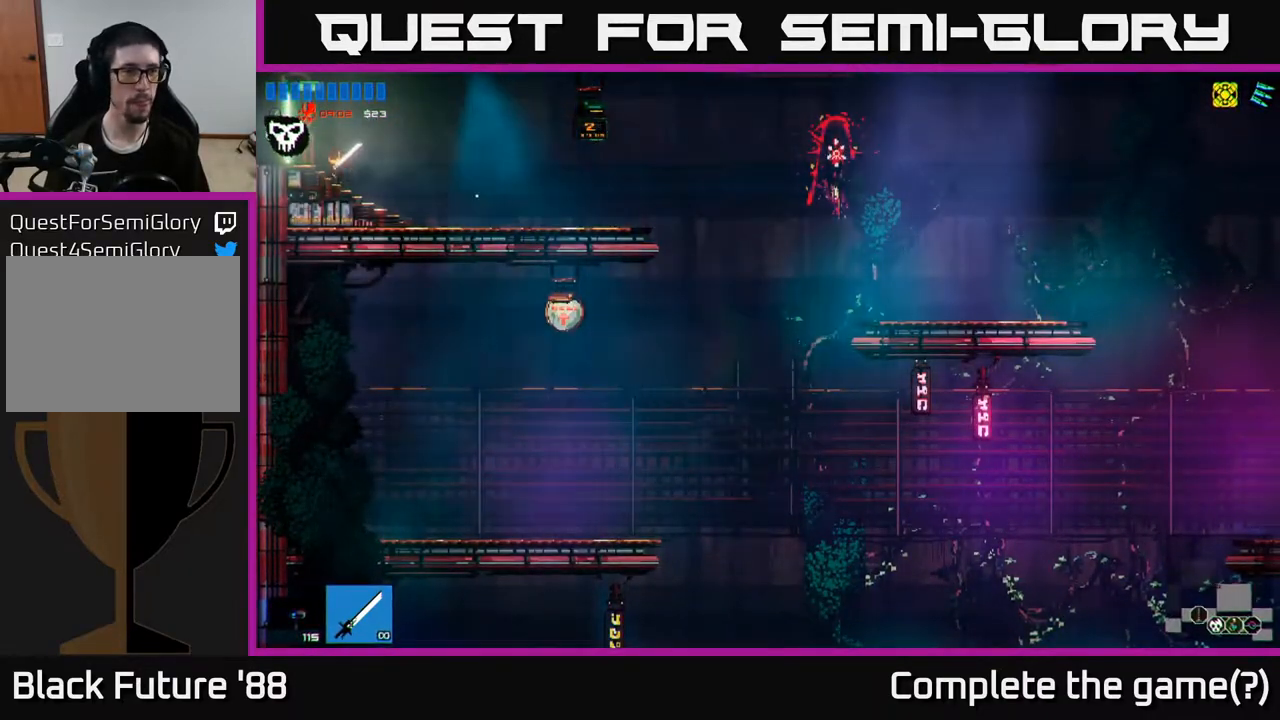
{"buttons": [], "left_stick": "center", "right_stick": "up-left", "events": [[483, "left_stick", "center"]]}
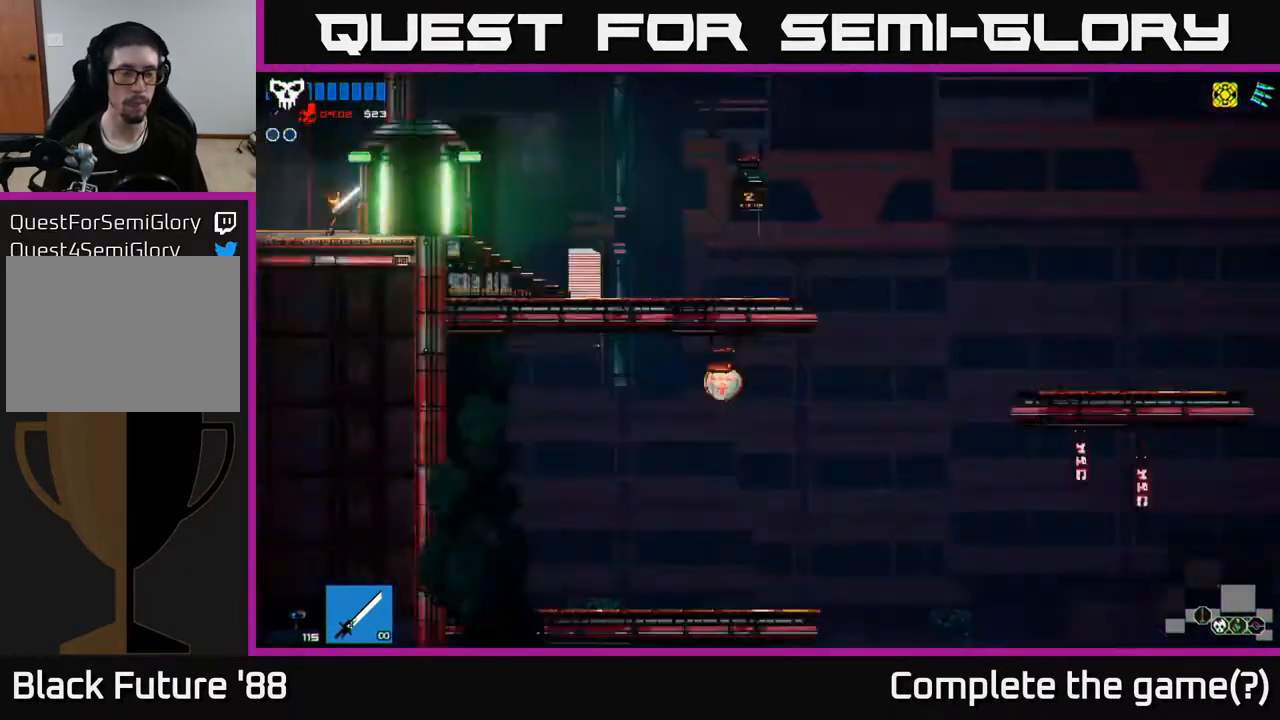
{"buttons": [], "left_stick": "left", "right_stick": "left", "events": [[100, "right_stick", "left"], [183, "left_stick", "left"]]}
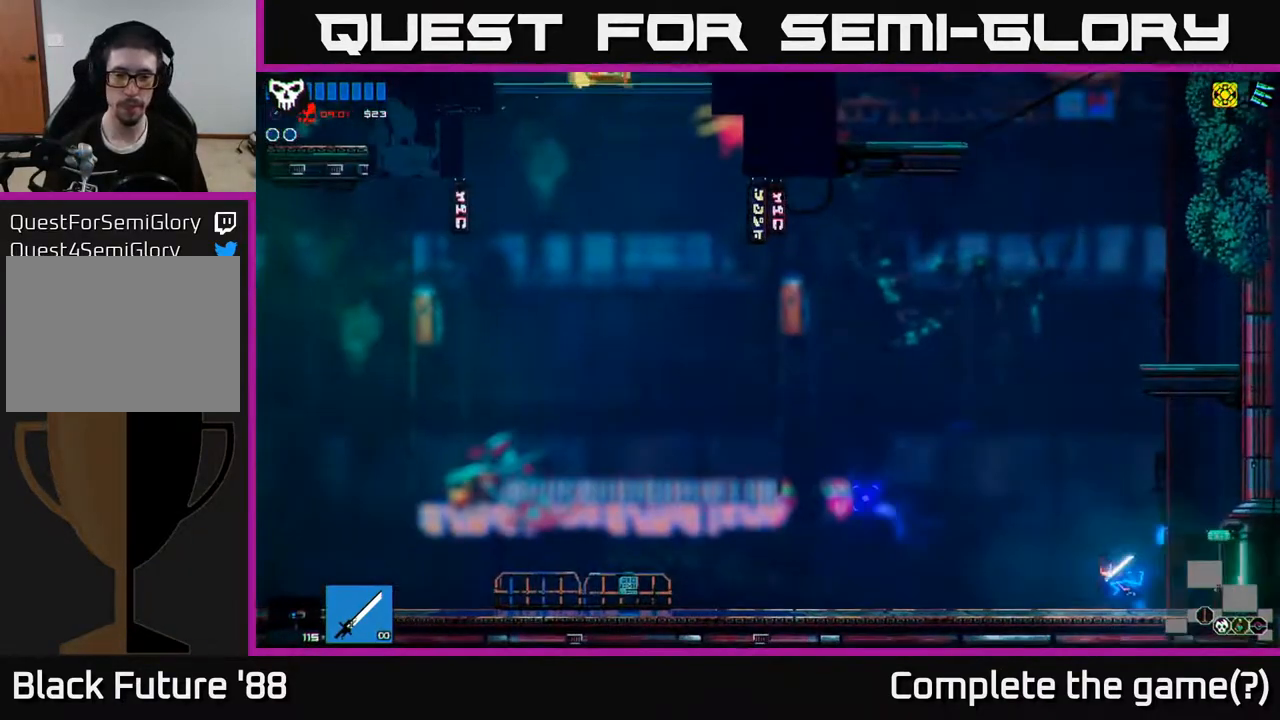
{"buttons": [], "left_stick": "left", "right_stick": "up-left", "events": [[67, "right_stick", "up-left"]]}
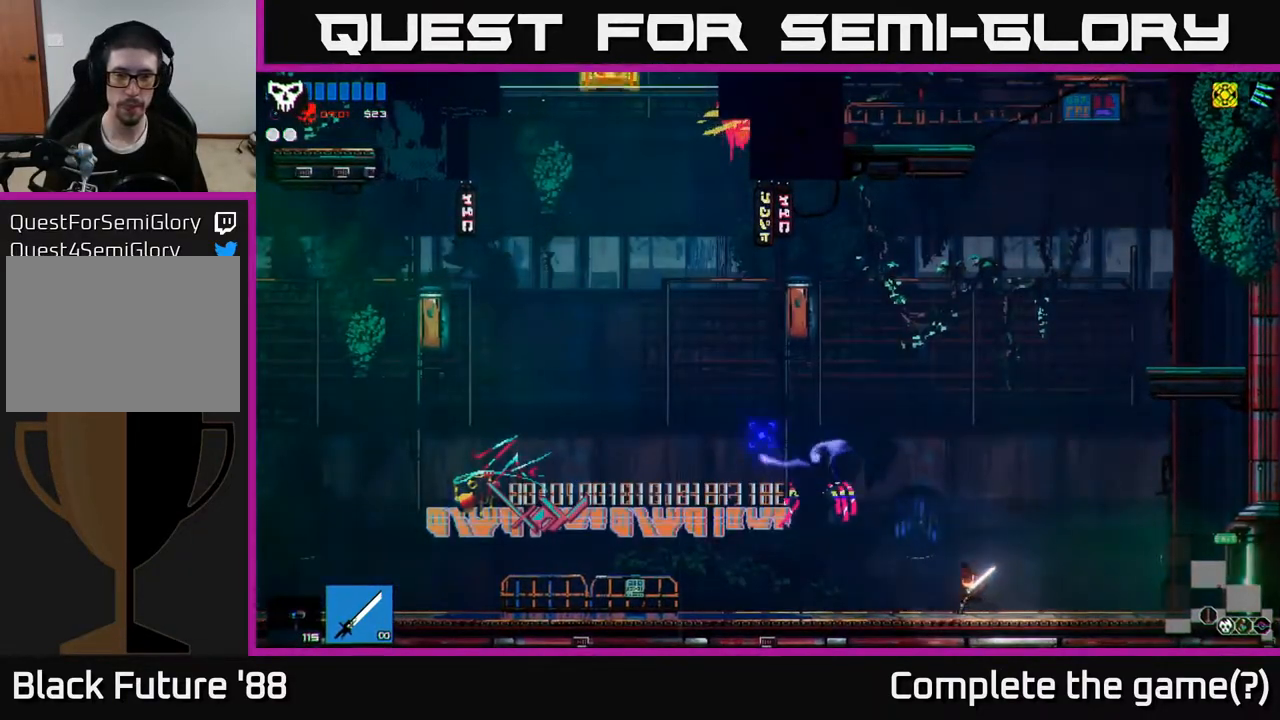
{"buttons": [], "left_stick": "left", "right_stick": "up-left", "events": [[317, "R1", "down"], [400, "R1", "up"]]}
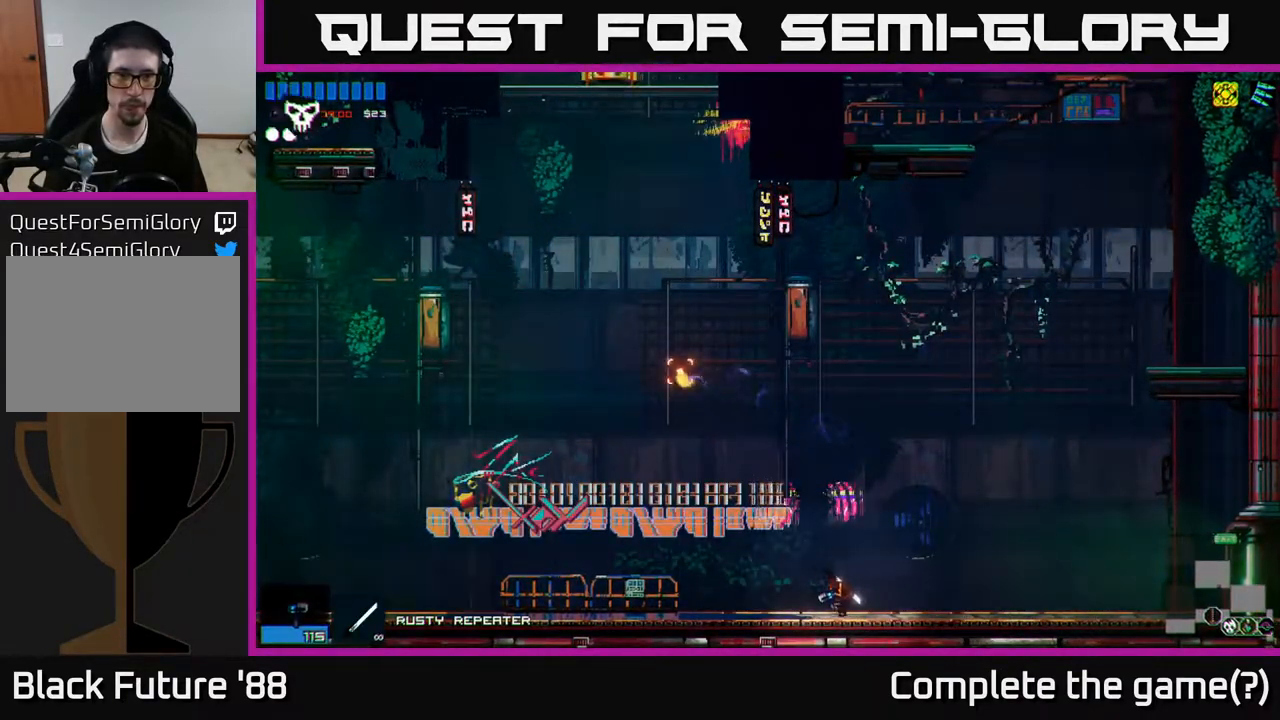
{"buttons": [], "left_stick": "left", "right_stick": "up-left", "events": []}
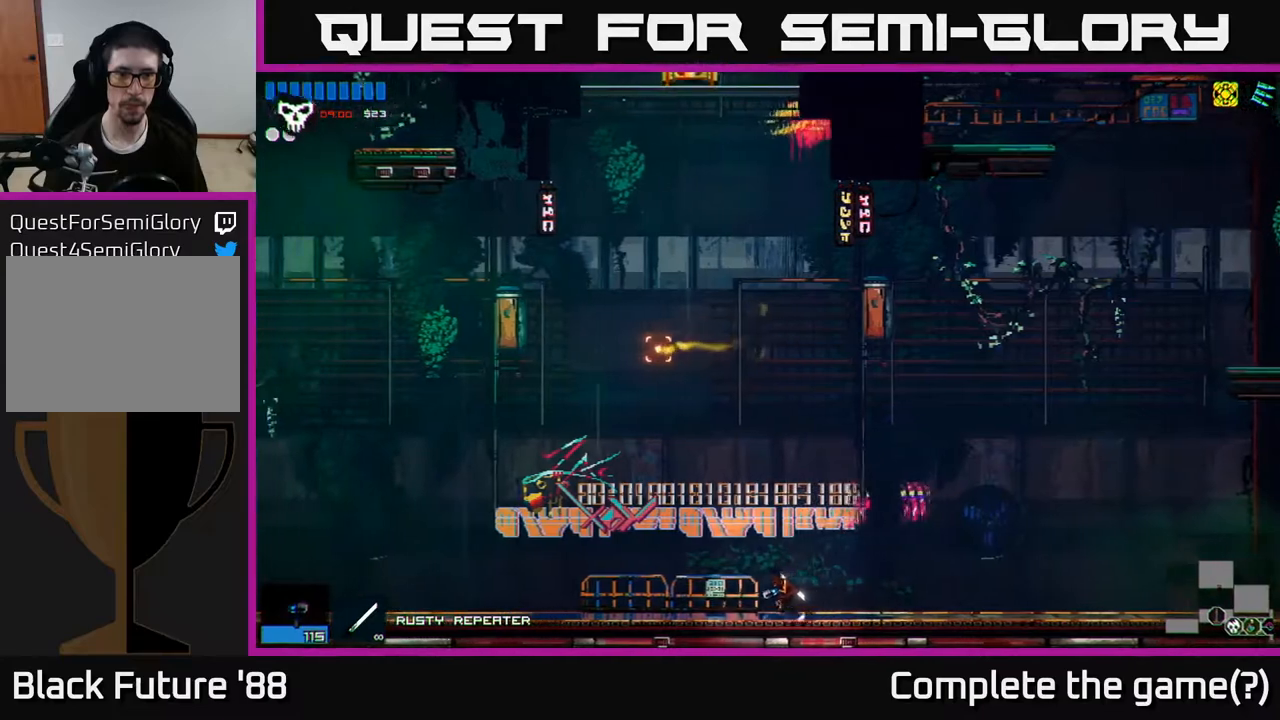
{"buttons": ["A"], "left_stick": "up", "right_stick": "up-left", "events": [[50, "A", "down"], [200, "left_stick", "center"], [350, "A", "up"], [483, "A", "down"], [483, "left_stick", "up"]]}
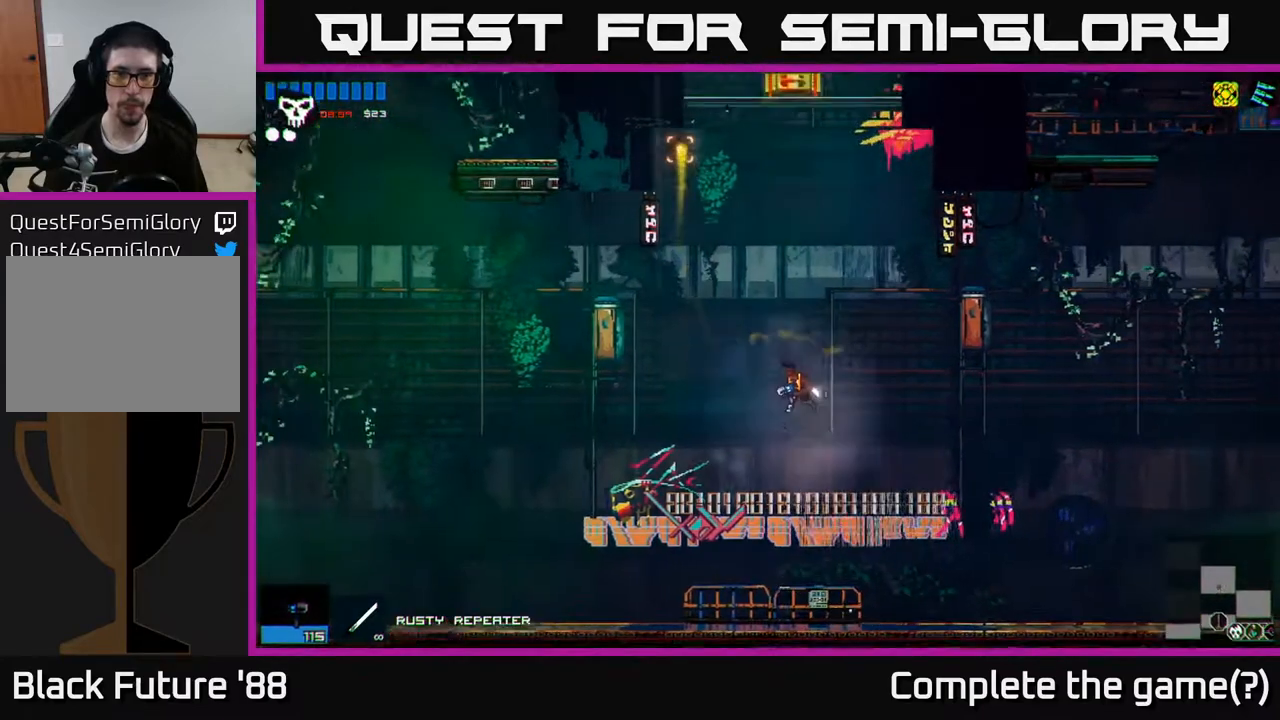
{"buttons": [], "left_stick": "up", "right_stick": "up-left", "events": [[133, "A", "up"], [233, "L1", "down"], [300, "L1", "up"]]}
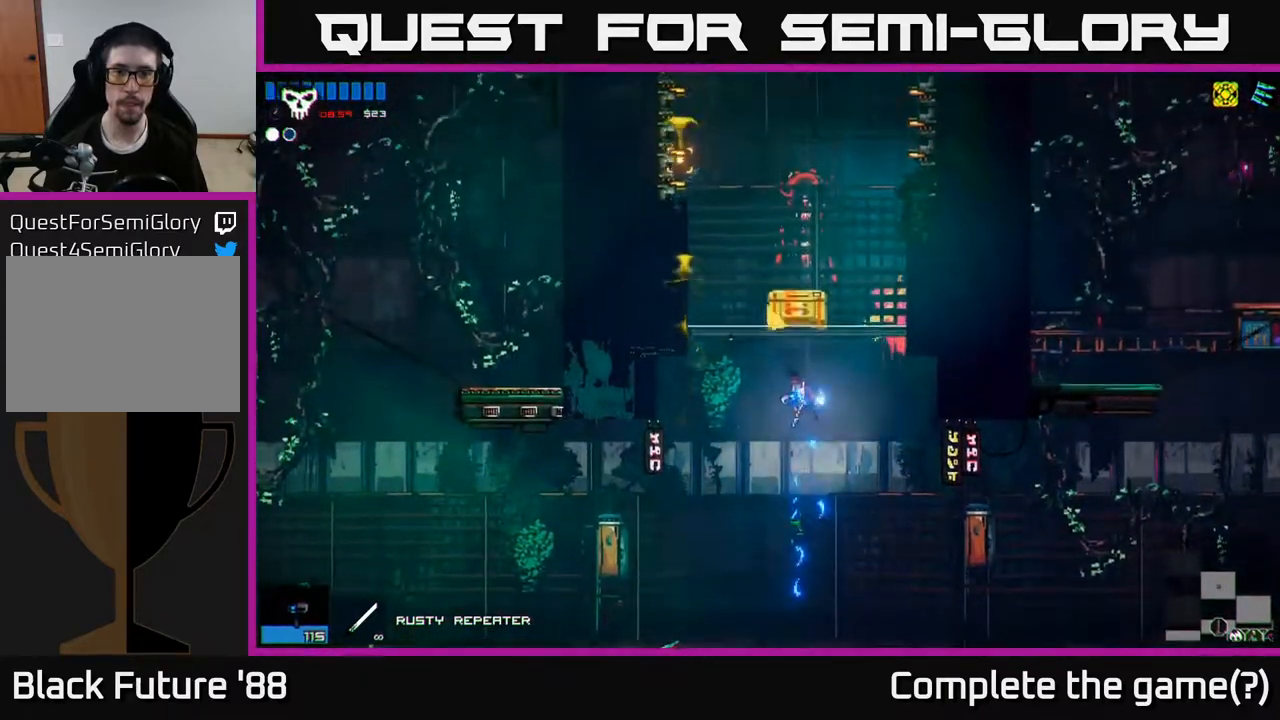
{"buttons": [], "left_stick": "center", "right_stick": "up-left", "events": [[150, "L1", "down"], [217, "L1", "up"], [500, "left_stick", "center"]]}
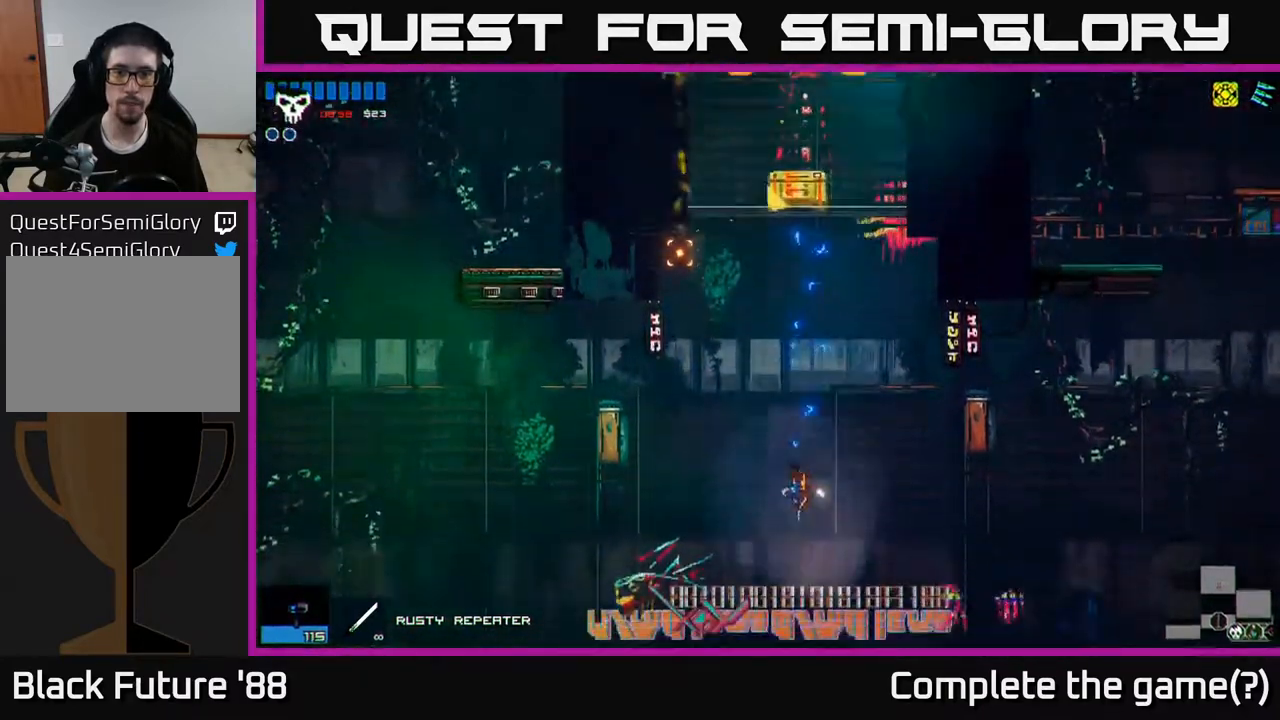
{"buttons": [], "left_stick": "center", "right_stick": "up", "events": [[200, "right_stick", "up"]]}
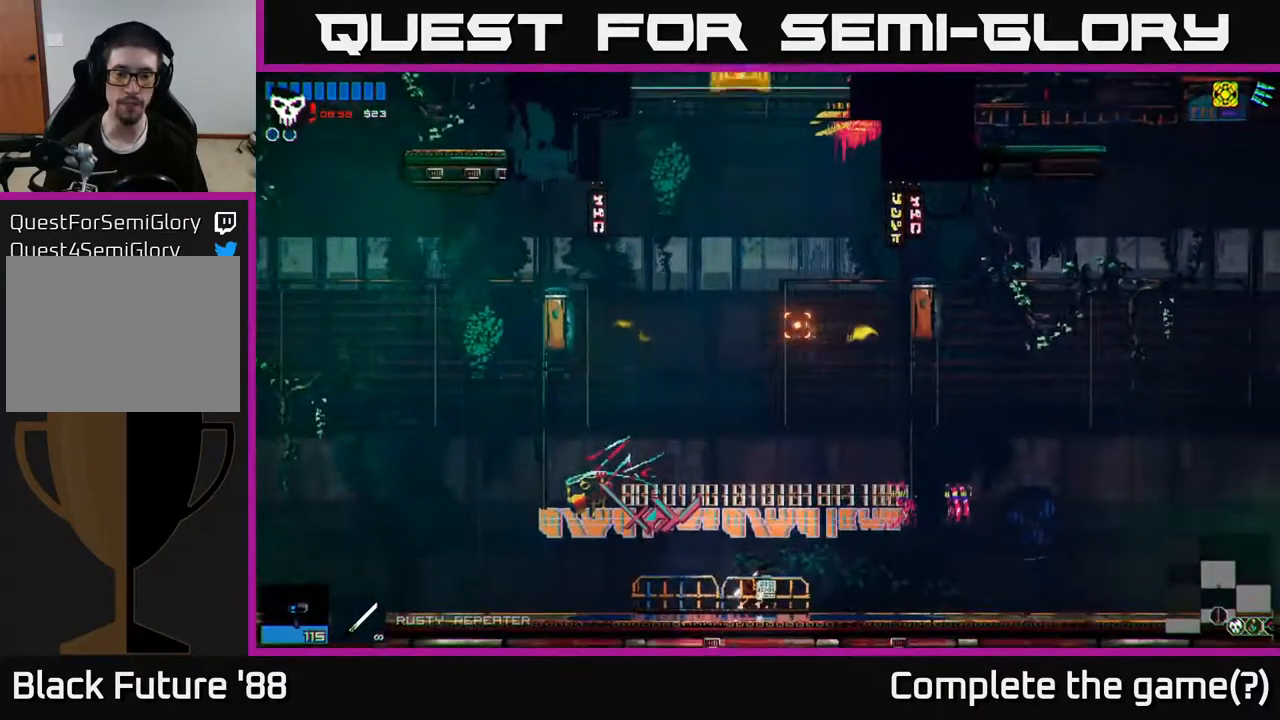
{"buttons": [], "left_stick": "center", "right_stick": "up", "events": []}
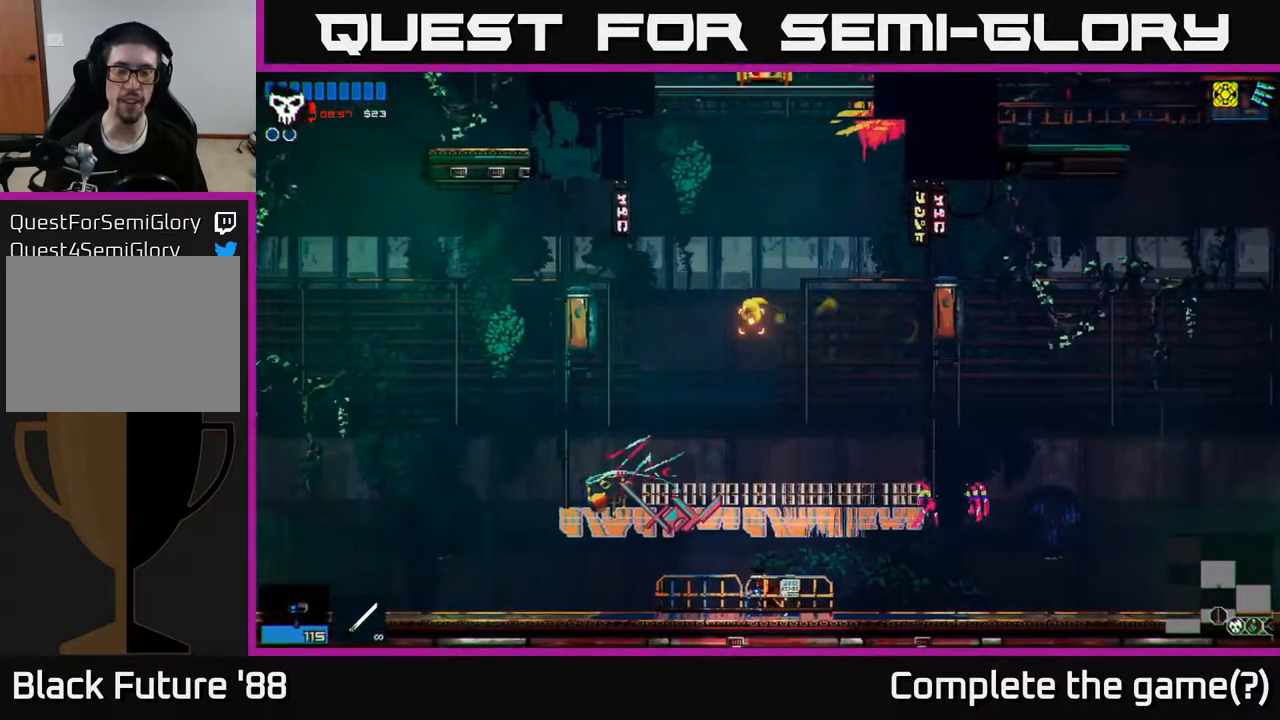
{"buttons": [], "left_stick": "center", "right_stick": "up", "events": []}
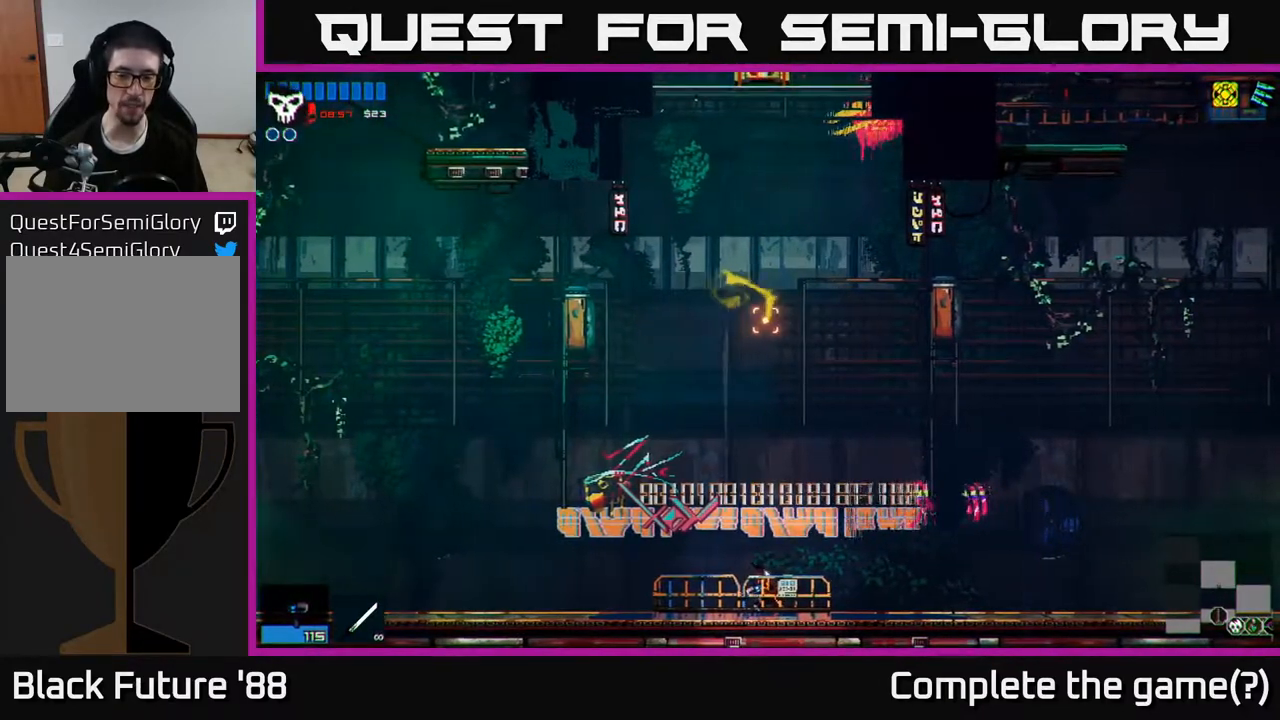
{"buttons": ["A"], "left_stick": "center", "right_stick": "up", "events": [[350, "A", "down"]]}
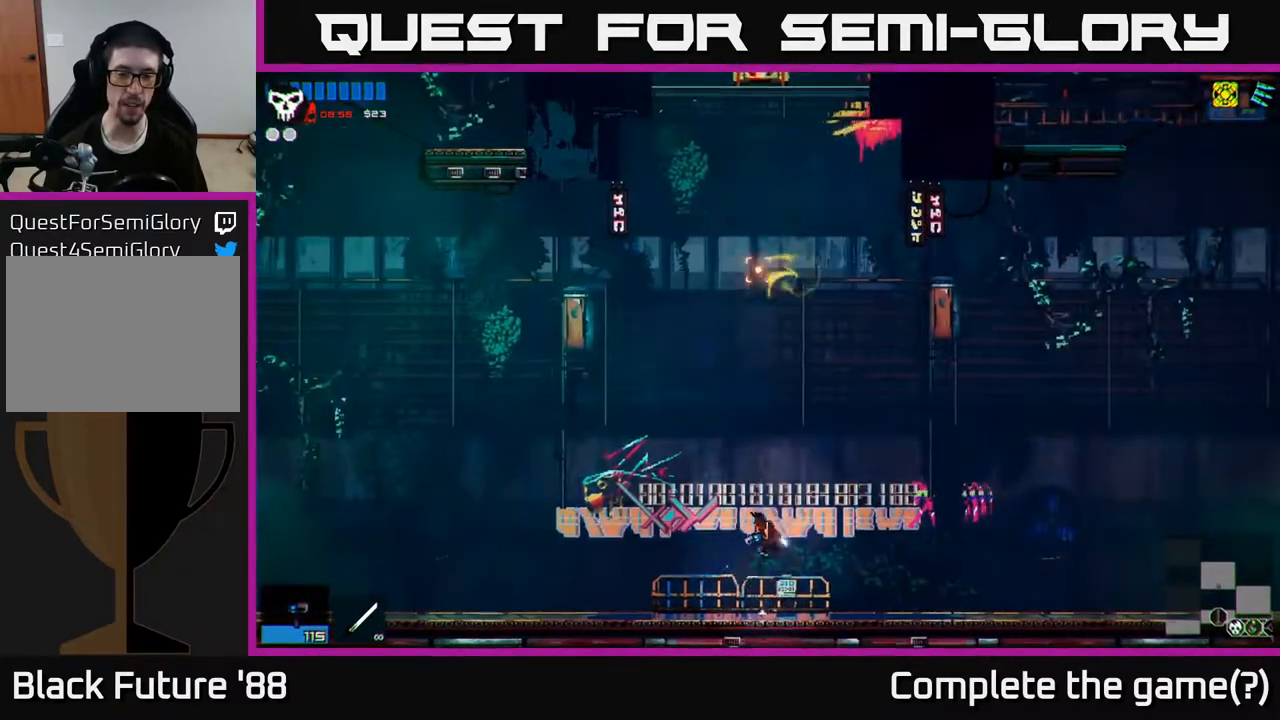
{"buttons": [], "left_stick": "up", "right_stick": "up", "events": [[33, "A", "up"], [117, "A", "down"], [133, "left_stick", "up"], [333, "A", "up"], [367, "L1", "down"], [467, "L1", "up"]]}
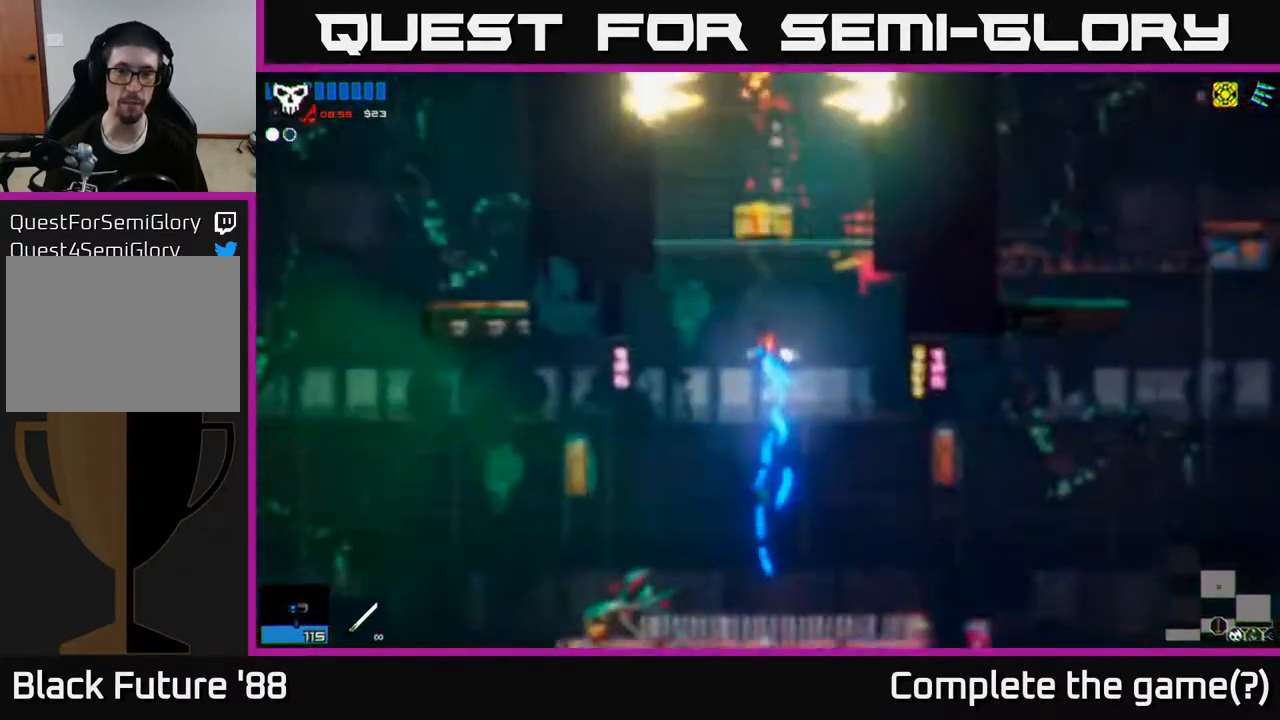
{"buttons": [], "left_stick": "center", "right_stick": "center", "events": [[50, "L1", "down"], [117, "L1", "up"], [267, "left_stick", "center"], [500, "right_stick", "center"]]}
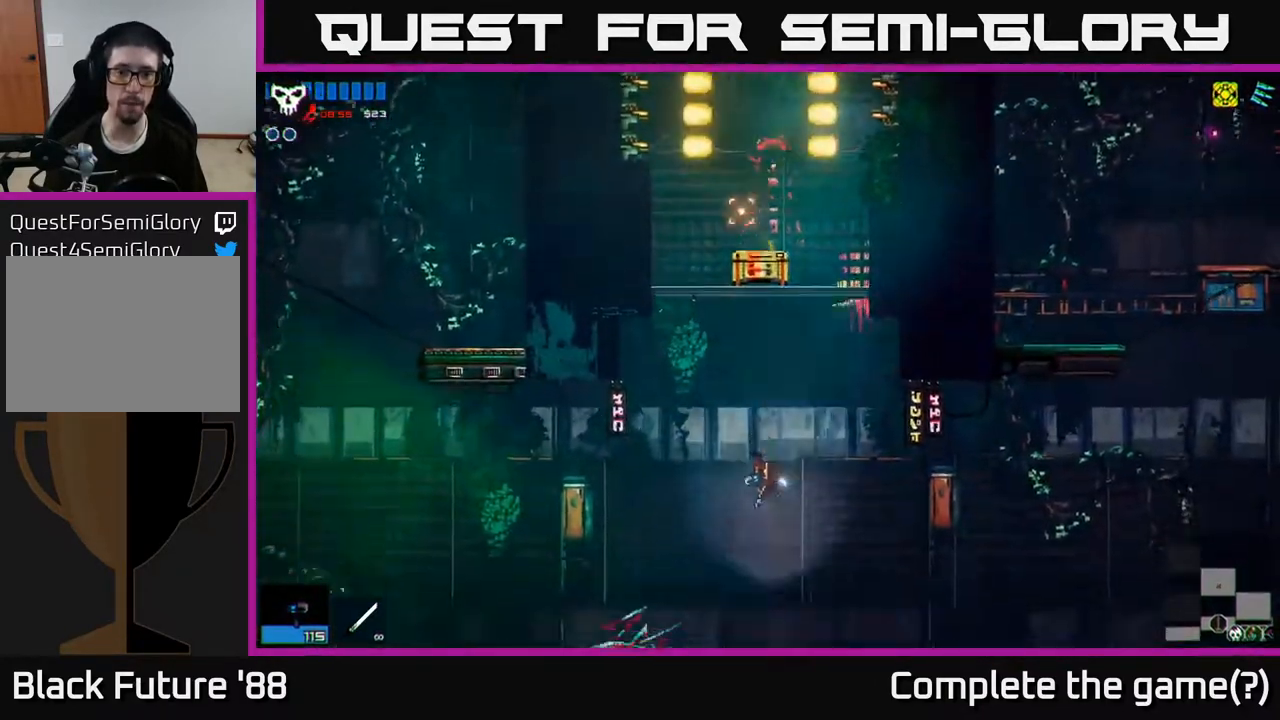
{"buttons": [], "left_stick": "center", "right_stick": "up", "events": [[183, "right_stick", "up"]]}
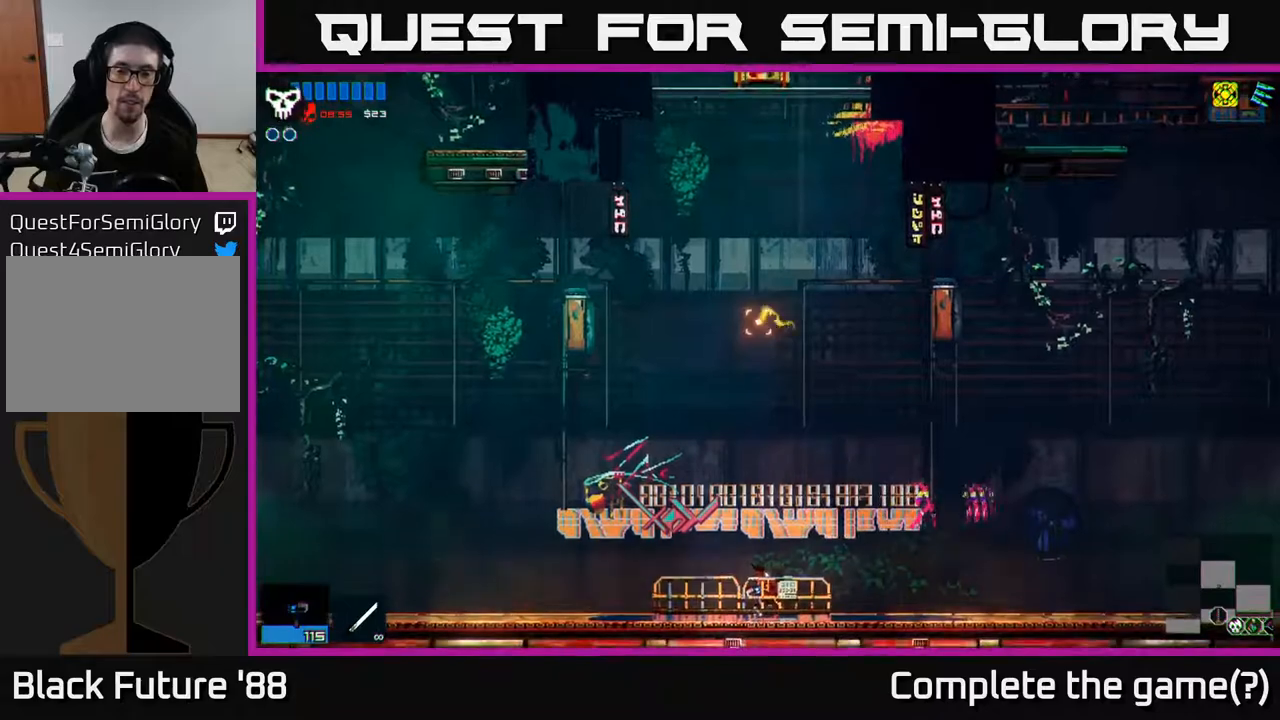
{"buttons": [], "left_stick": "center", "right_stick": "up", "events": []}
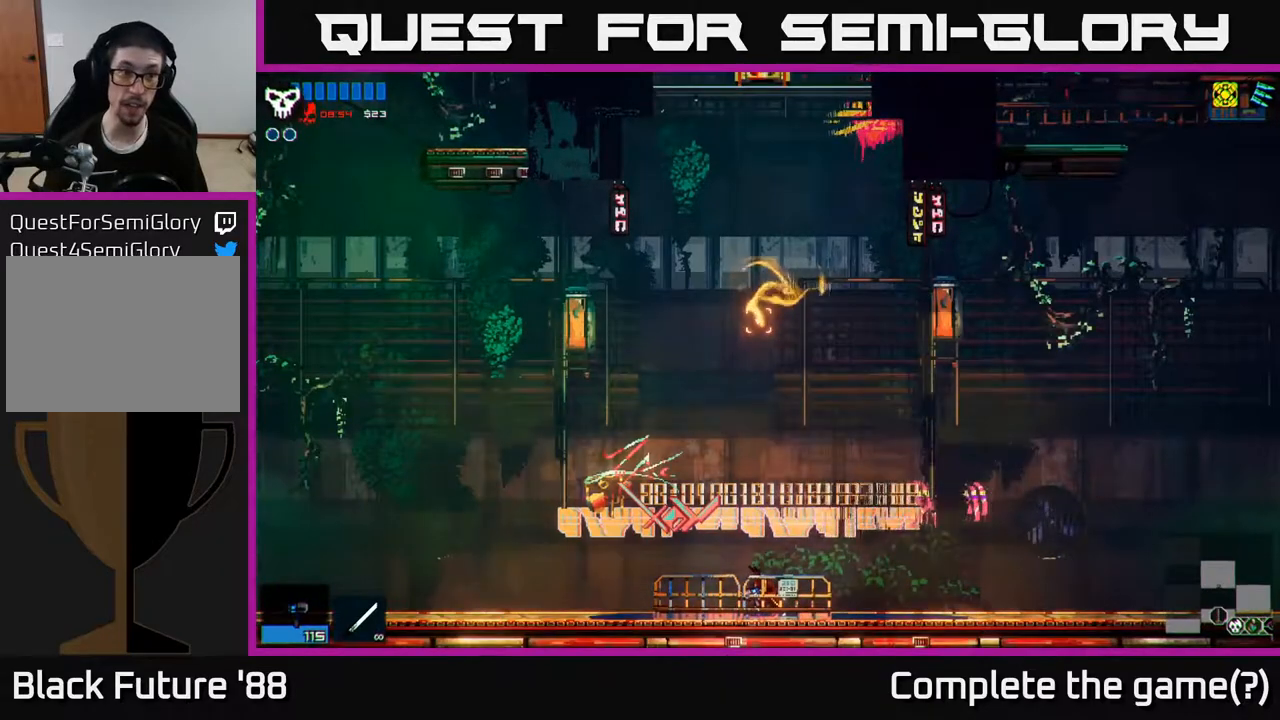
{"buttons": [], "left_stick": "center", "right_stick": "up", "events": []}
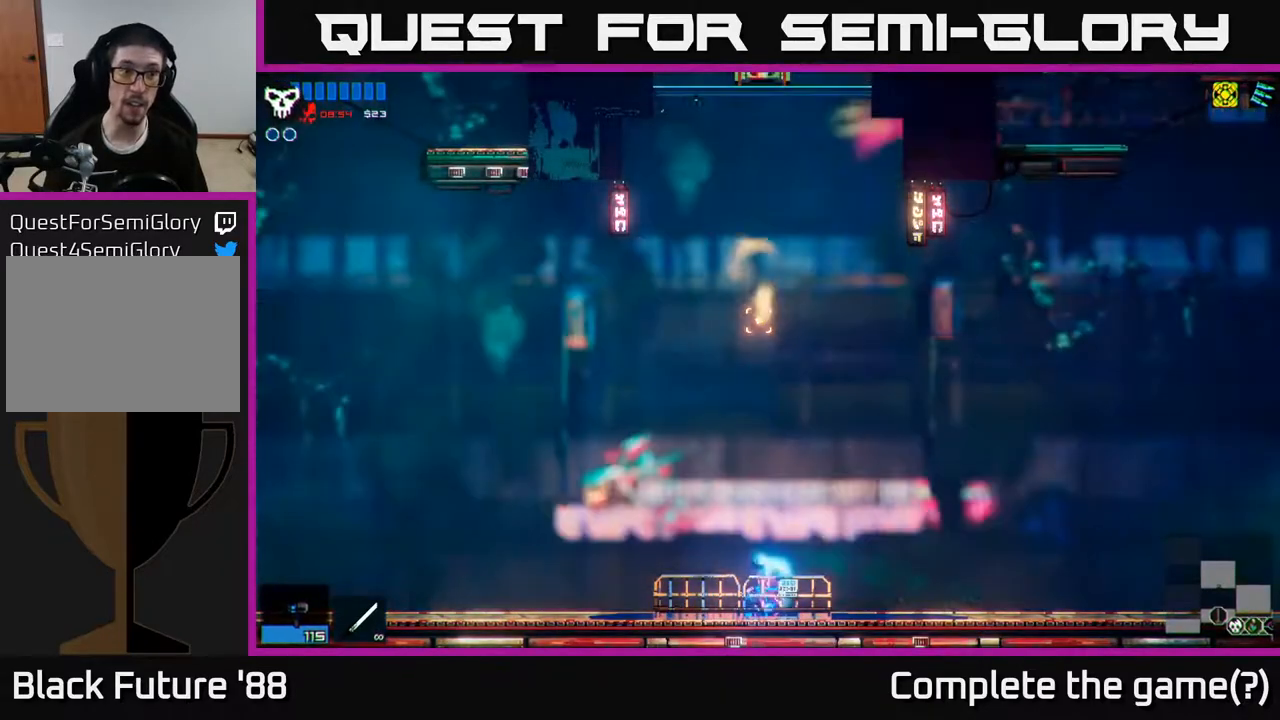
{"buttons": ["A"], "left_stick": "up", "right_stick": "up", "events": [[417, "A", "down"], [483, "left_stick", "up"]]}
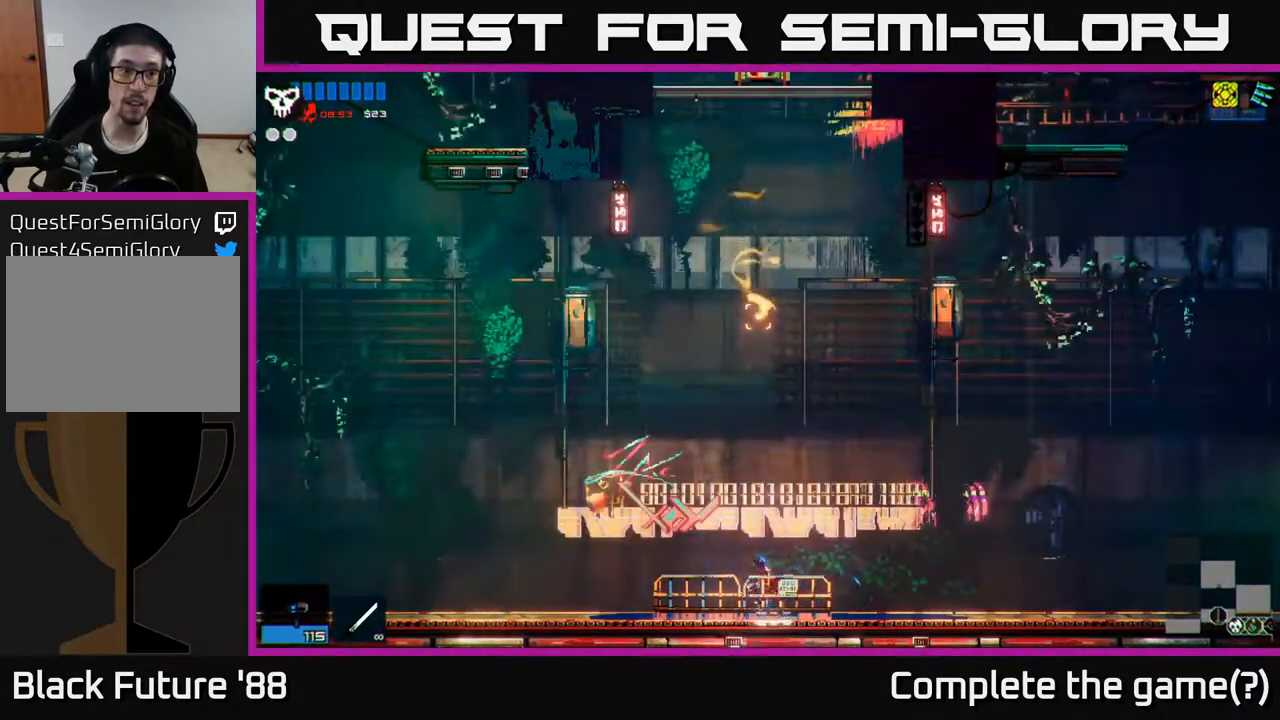
{"buttons": ["A"], "left_stick": "up", "right_stick": "up", "events": [[200, "A", "up"], [317, "A", "down"]]}